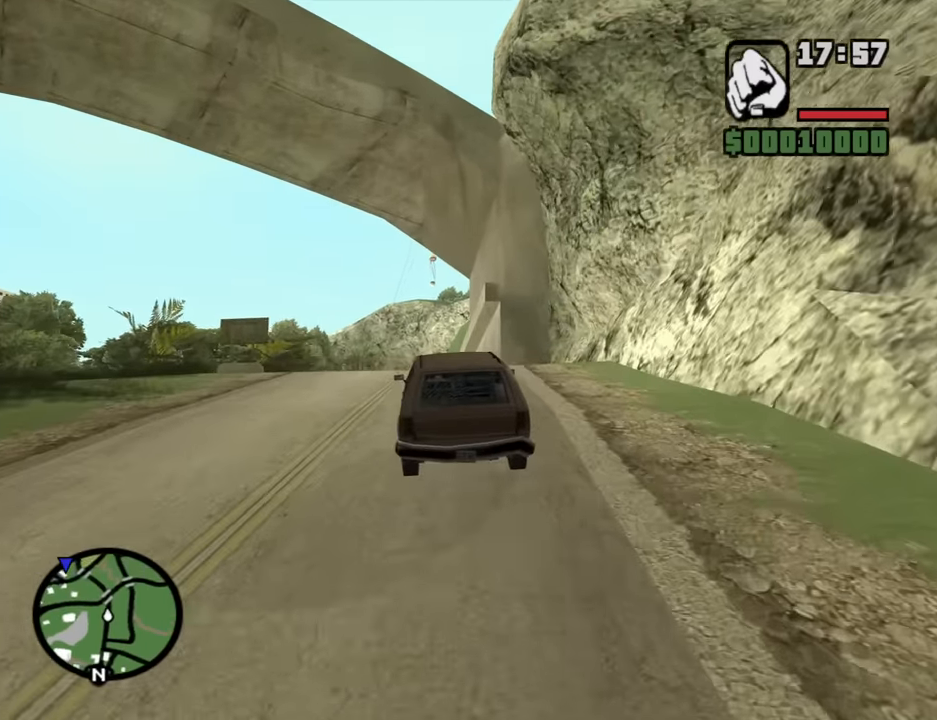
Gameplay with keyboard and mouse; each line is a JSON object with the keys and mouse buttons held at the frame after it. "events" lists presses ("down") and releases ("up") of "1", "2", "3", "4", "5", "6", "8", "a", "alt", "b", "c", "ctrl", "d", "down", "e", "escape", "f", "f1", "f2", "f3", "g", "h", "left", "n", "num2", "q", "r", "right", "s", "shift", "space", "t", "tab", "up", "v", "w", "x", "y", "z", "mouse_left", "mouse_middle", "mouse_right", "mouse_wheel_up" and "mouse_wheel_down" between this image and that frame as [ms after this image, input, new state], when the widget could be followed in between. "mouse_left", "mouse_middle", "mouse_right", "mouse_wheel_up", "mouse_wheel_down" = the "left", "middle", "right", "wheel_up", "wheel_down" buttons of the "mouse" list. No other keys are recorded. Mouse movement is not recorded.
{"keys": ["w"], "mouse": [], "events": []}
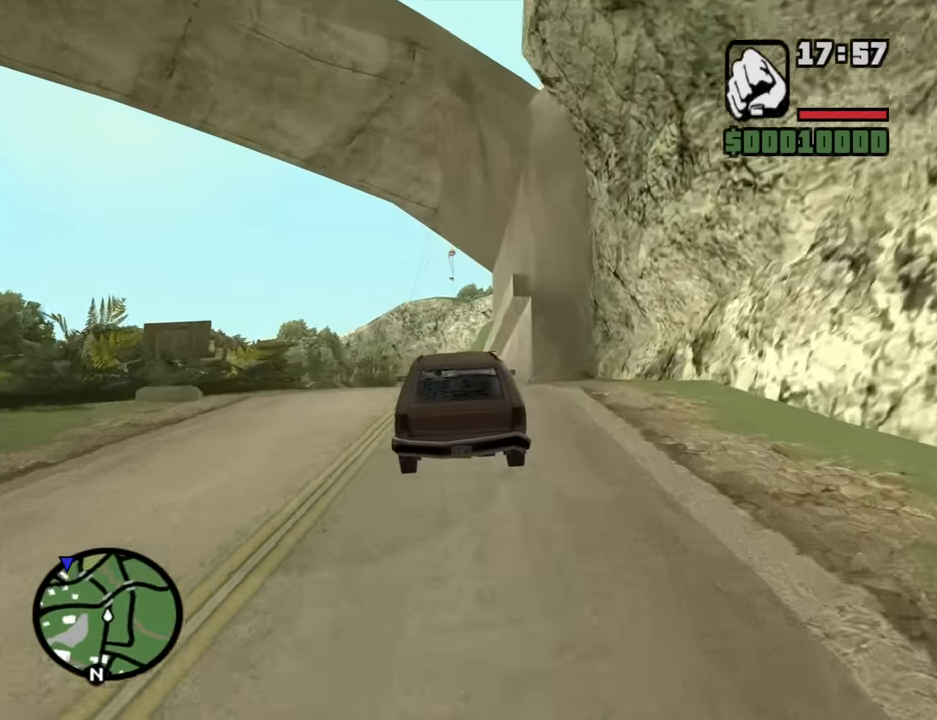
{"keys": ["w"], "mouse": [], "events": [[284, "d", "down"], [334, "d", "up"]]}
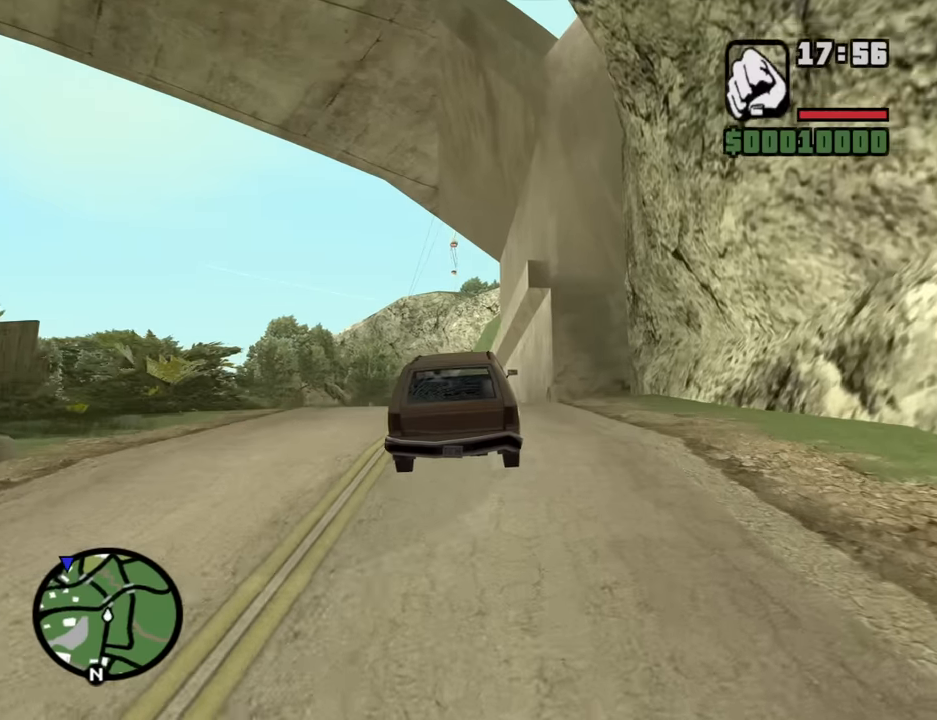
{"keys": ["w"], "mouse": [], "events": [[300, "a", "down"], [384, "a", "up"]]}
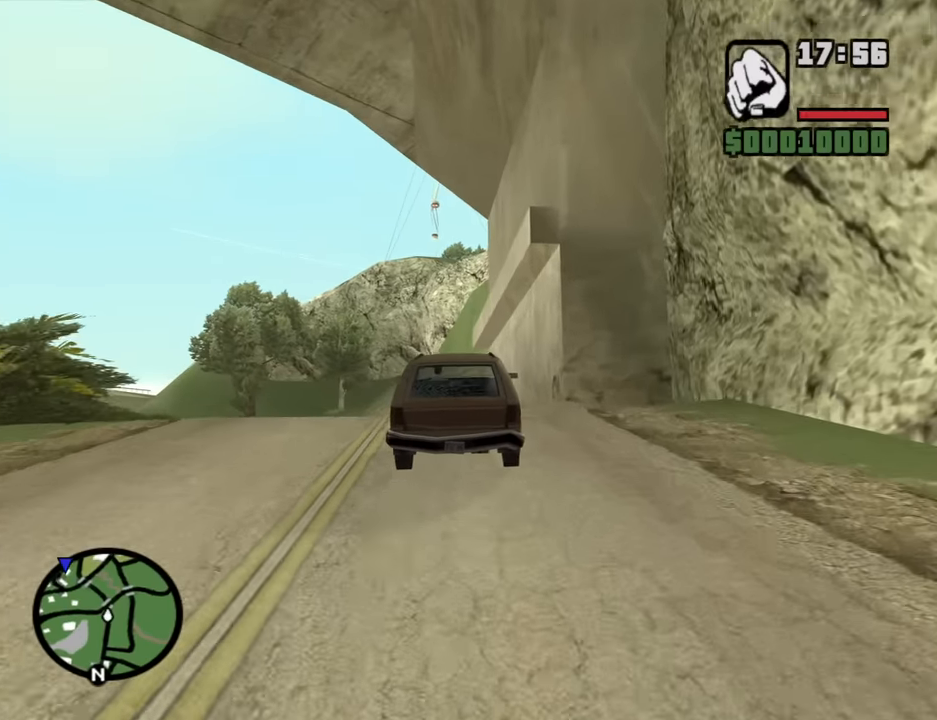
{"keys": ["w"], "mouse": [], "events": [[267, "a", "down"], [500, "a", "up"]]}
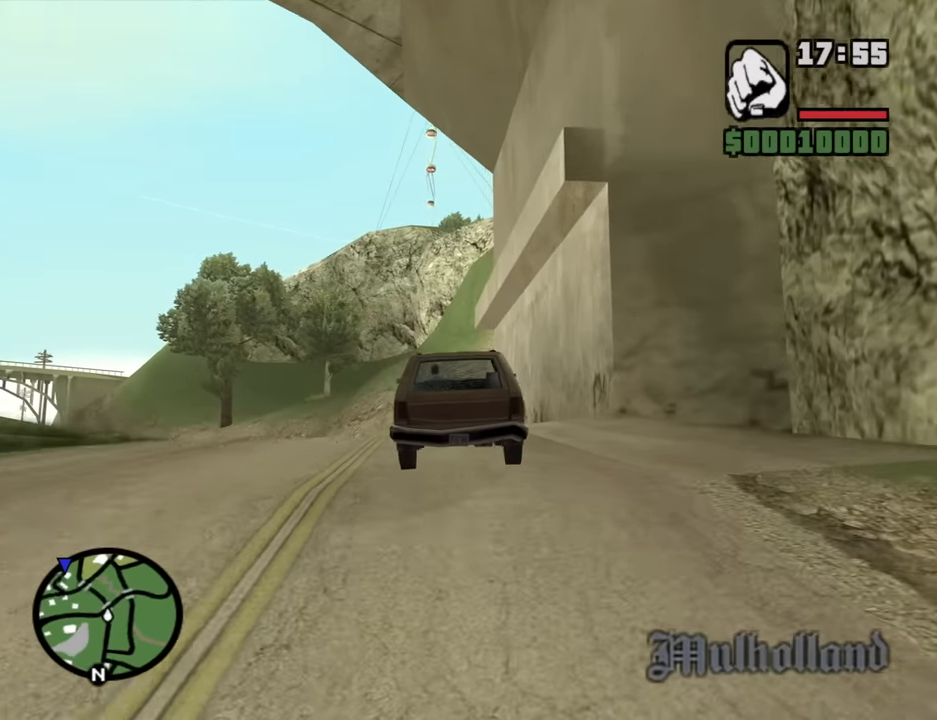
{"keys": ["w"], "mouse": [], "events": [[234, "a", "down"], [417, "a", "up"]]}
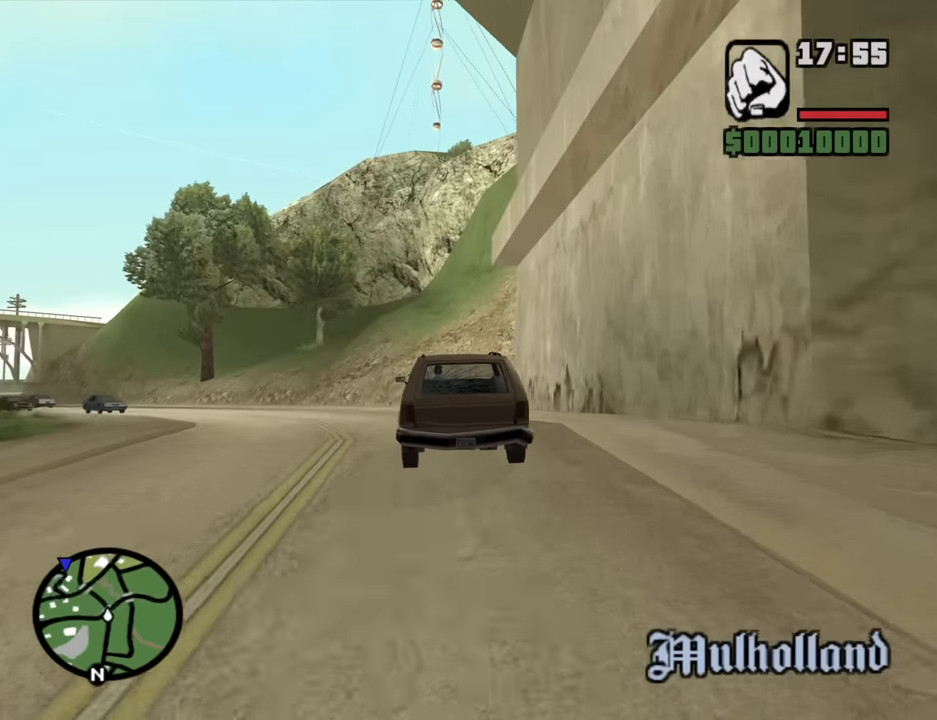
{"keys": ["a", "w"], "mouse": [], "events": [[117, "a", "down"]]}
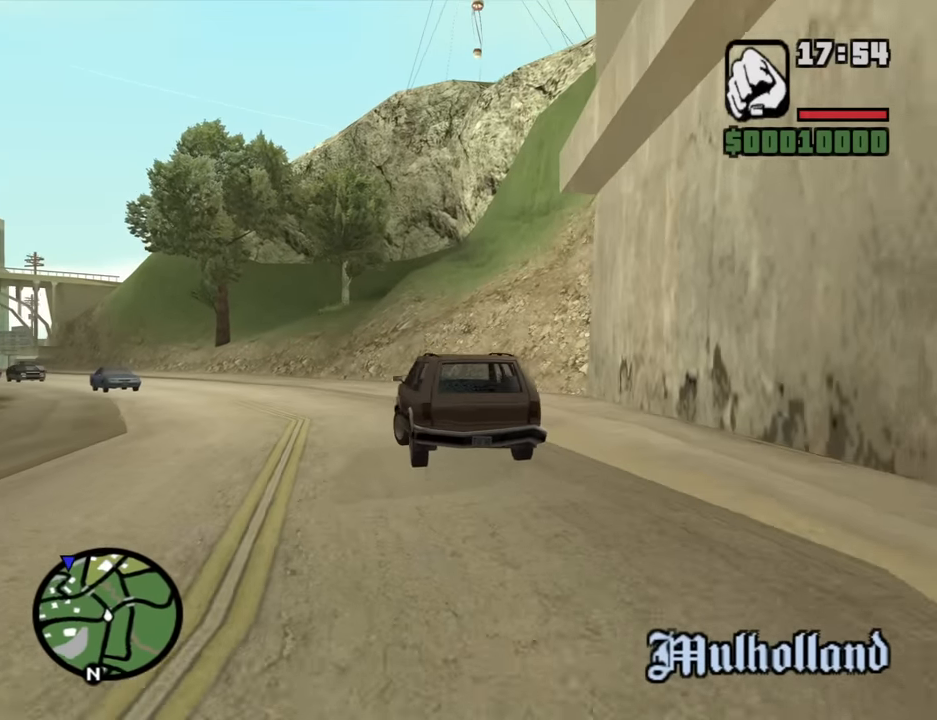
{"keys": ["w"], "mouse": [], "events": [[34, "a", "up"], [267, "a", "down"], [367, "a", "up"]]}
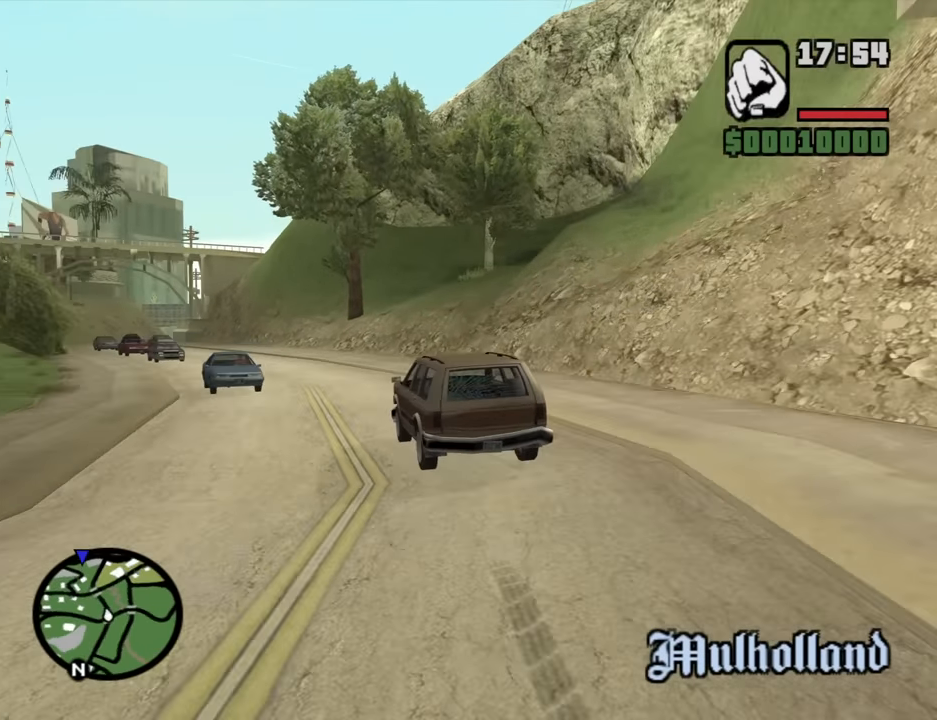
{"keys": ["a", "w"], "mouse": [], "events": [[150, "a", "down"], [234, "a", "up"], [467, "a", "down"]]}
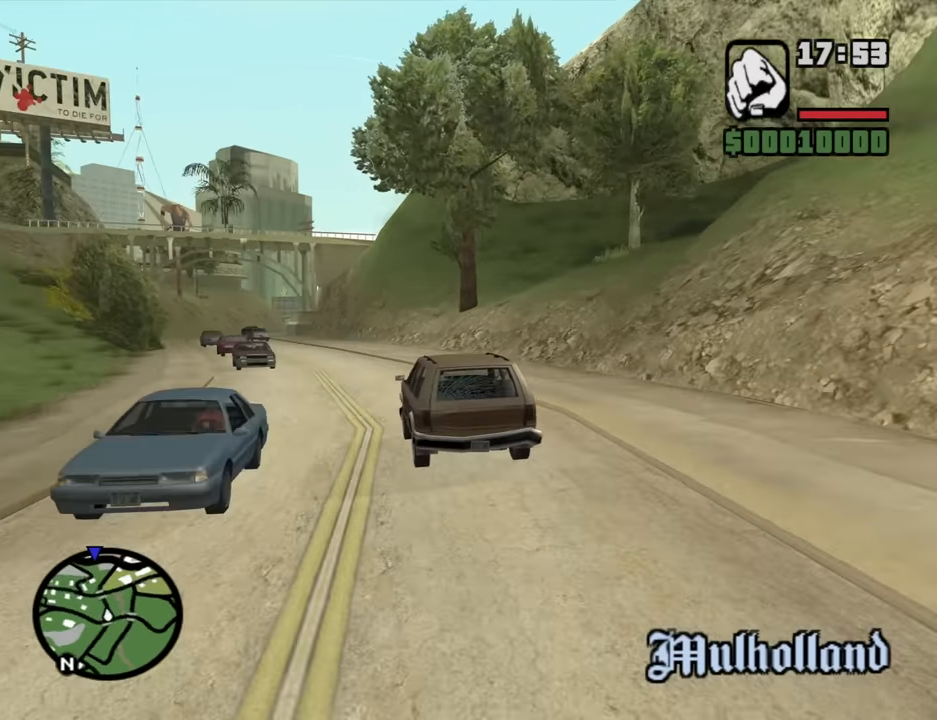
{"keys": ["w"], "mouse": [], "events": [[150, "a", "up"]]}
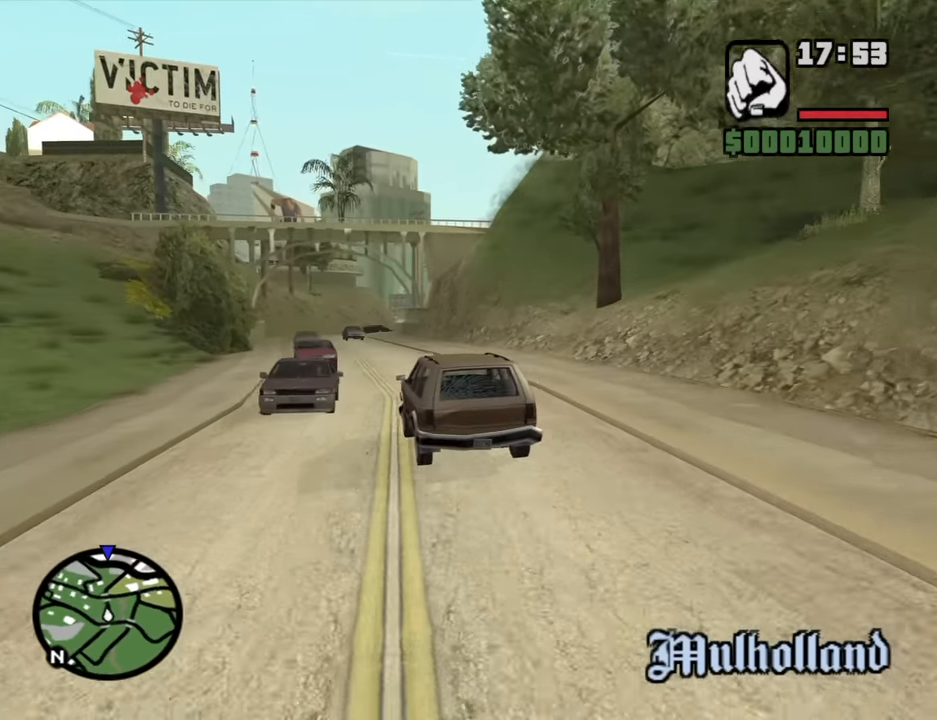
{"keys": ["w"], "mouse": [], "events": []}
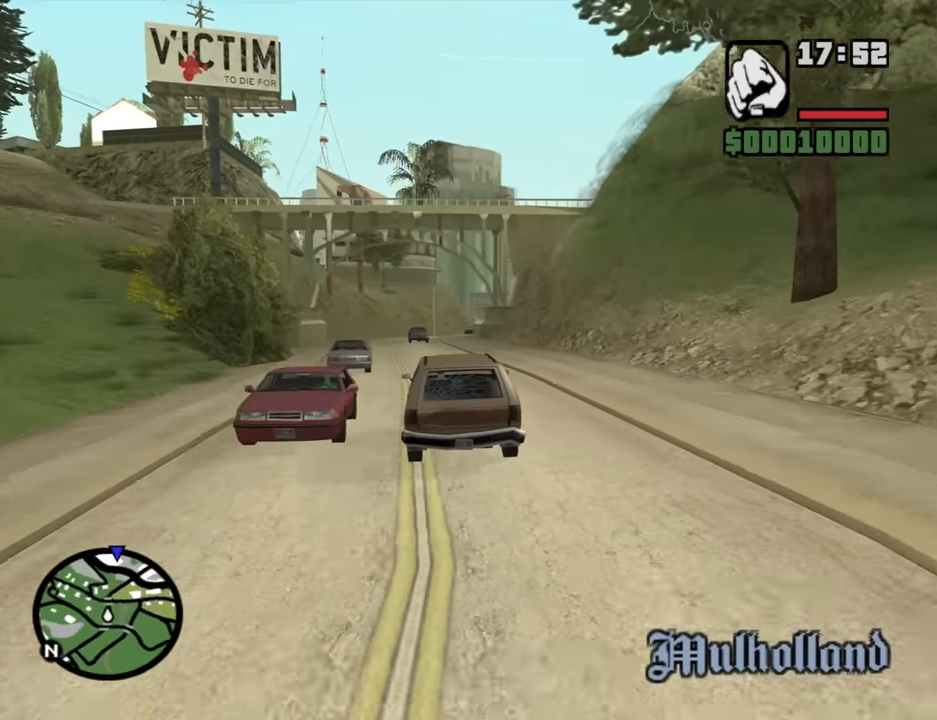
{"keys": ["w"], "mouse": [], "events": []}
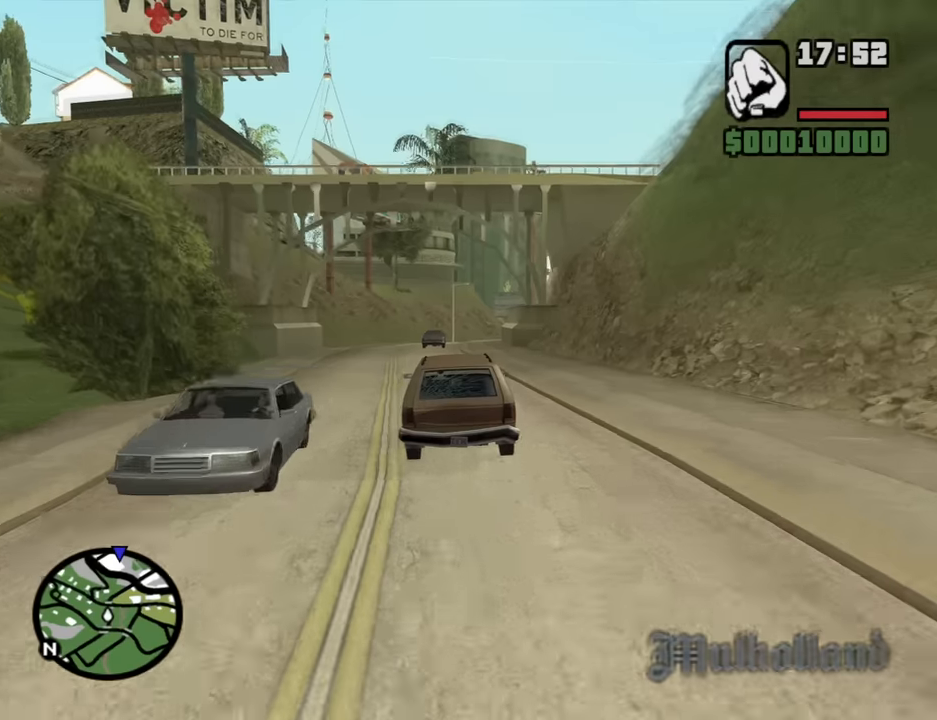
{"keys": ["w"], "mouse": [], "events": [[17, "a", "down"], [150, "a", "up"], [250, "d", "down"], [400, "d", "up"]]}
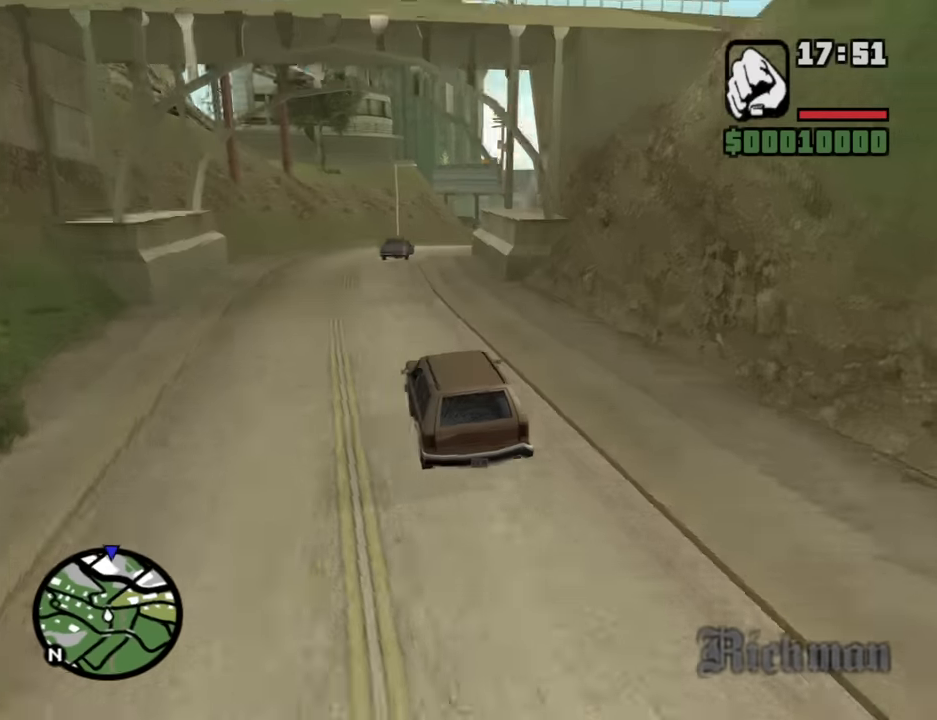
{"keys": ["d", "w"], "mouse": [], "events": [[83, "d", "down"], [167, "d", "up"], [417, "d", "down"]]}
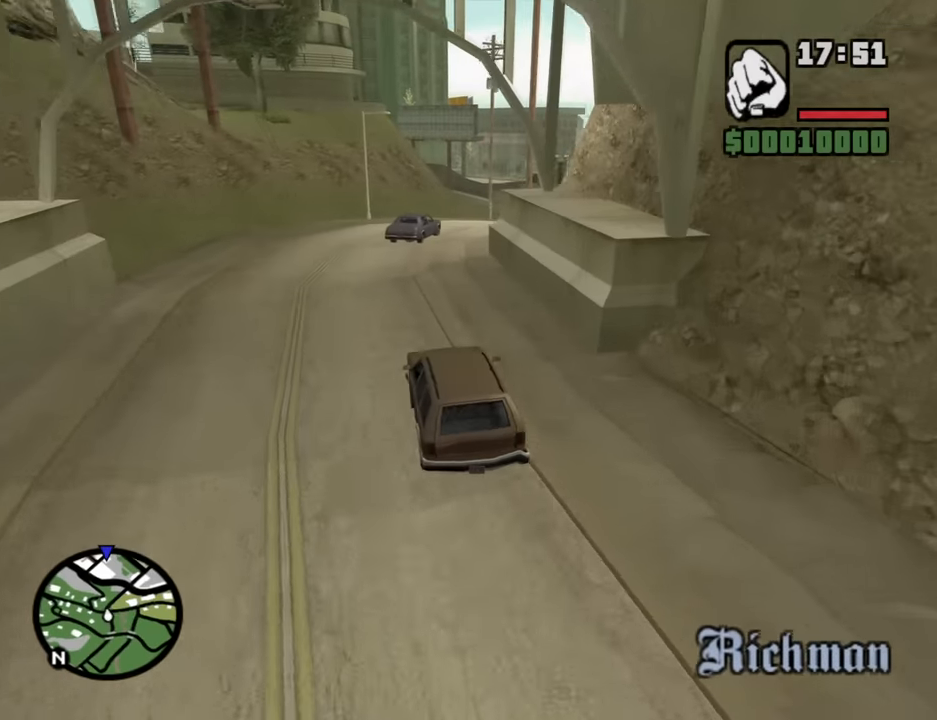
{"keys": ["d", "w"], "mouse": [], "events": [[50, "d", "up"], [133, "d", "down"], [283, "d", "up"], [333, "d", "down"]]}
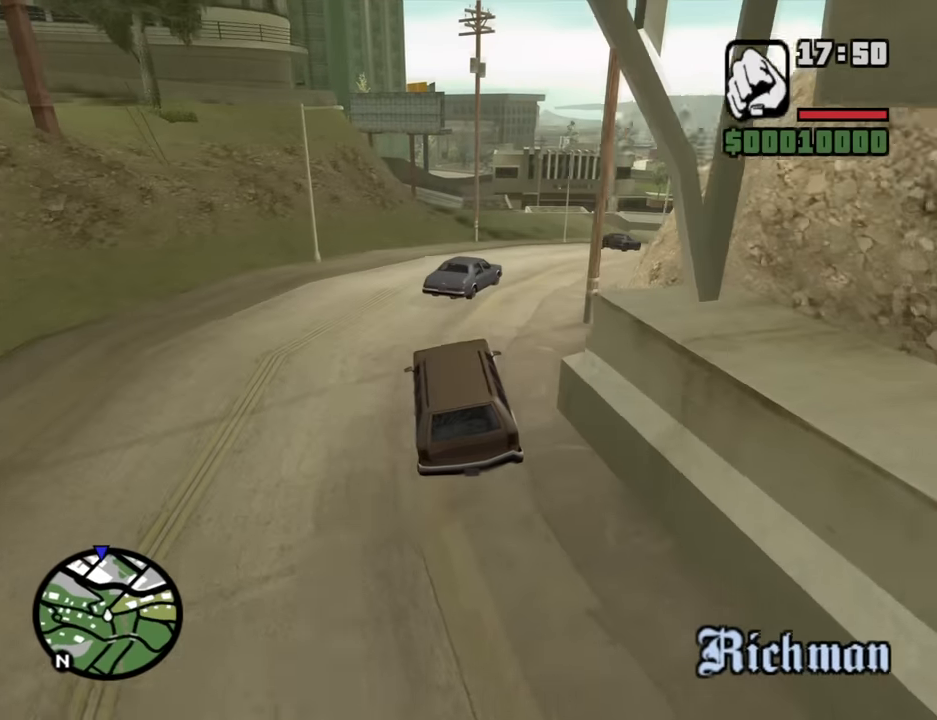
{"keys": ["d"], "mouse": [], "events": [[17, "w", "up"], [167, "a", "down"], [200, "d", "up"], [350, "a", "up"], [350, "d", "down"]]}
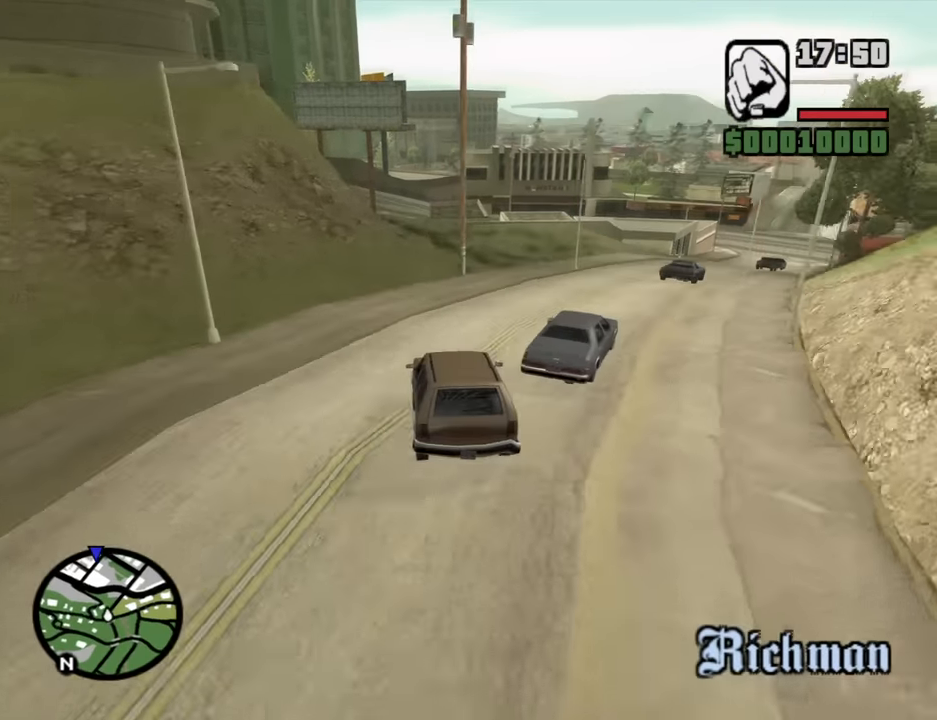
{"keys": ["a", "w"], "mouse": [], "events": [[83, "space", "down"], [133, "space", "up"], [367, "a", "down"], [400, "d", "up"], [500, "w", "down"]]}
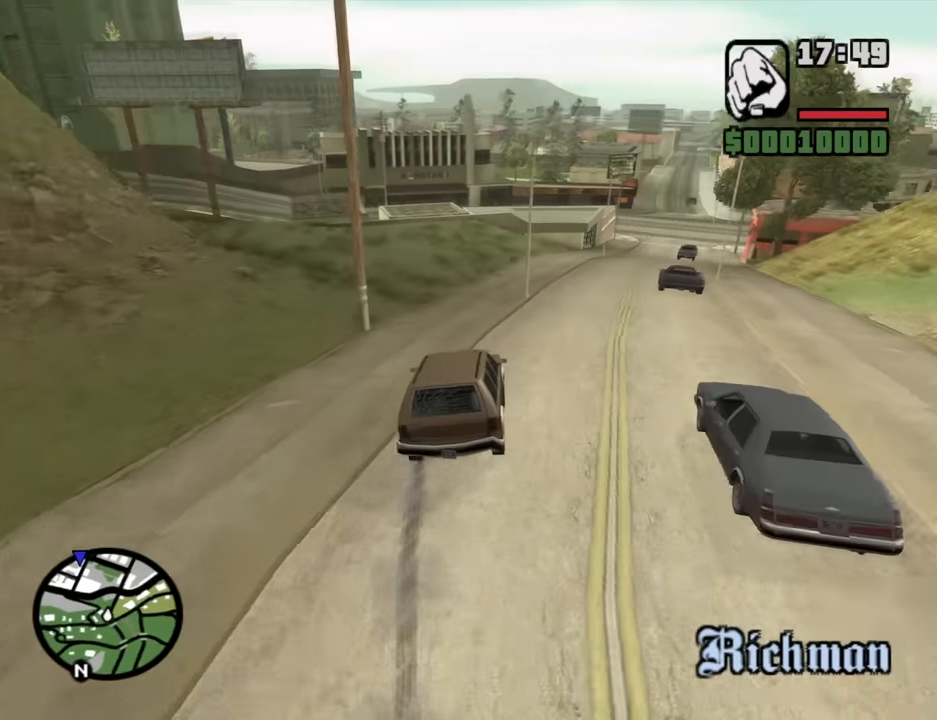
{"keys": ["d", "w"], "mouse": [], "events": [[183, "a", "up"], [183, "d", "down"], [417, "d", "up"], [467, "d", "down"]]}
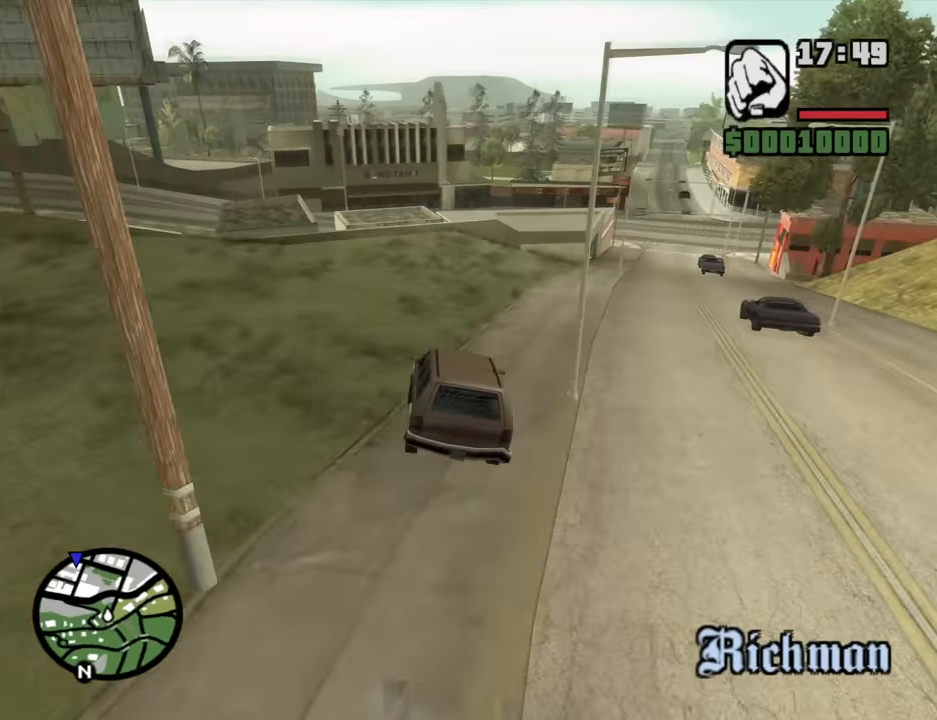
{"keys": ["d", "w"], "mouse": [], "events": []}
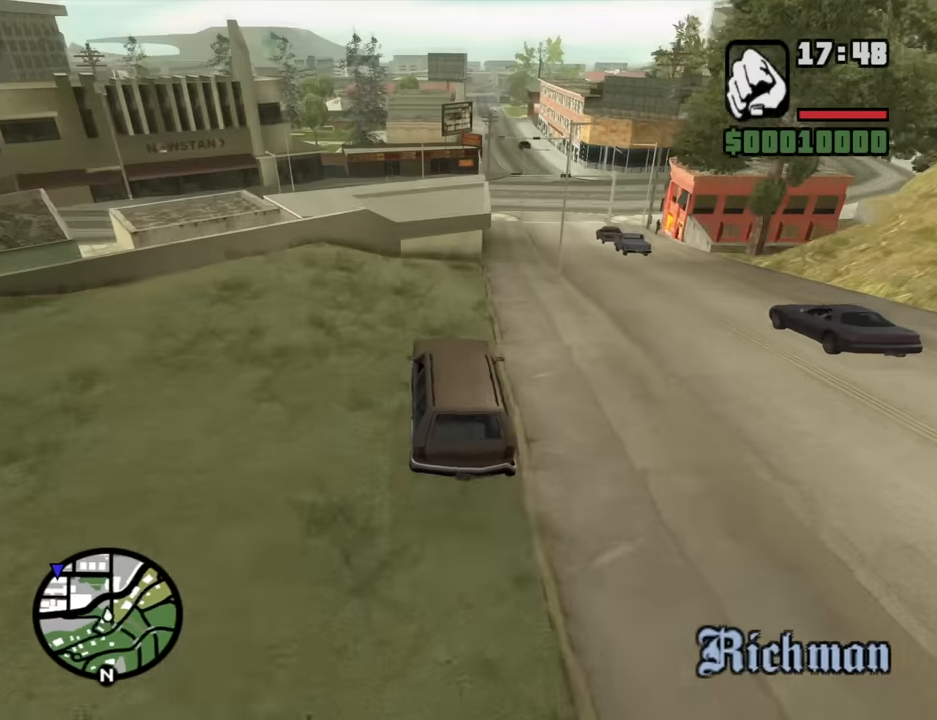
{"keys": ["d"], "mouse": [], "events": [[500, "w", "up"]]}
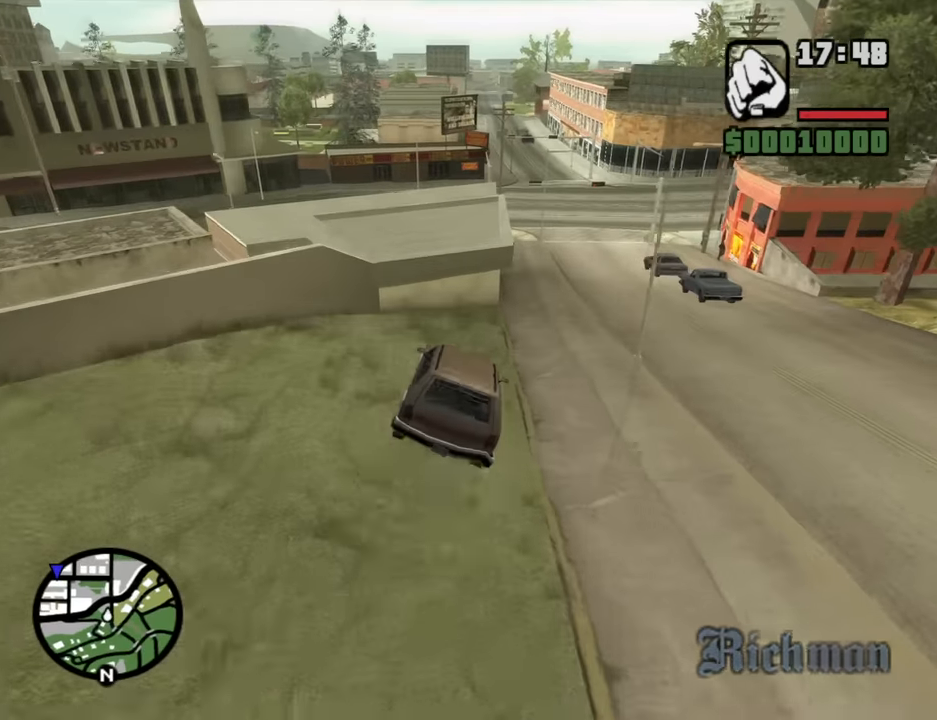
{"keys": ["d"], "mouse": [], "events": [[100, "space", "down"], [334, "space", "up"]]}
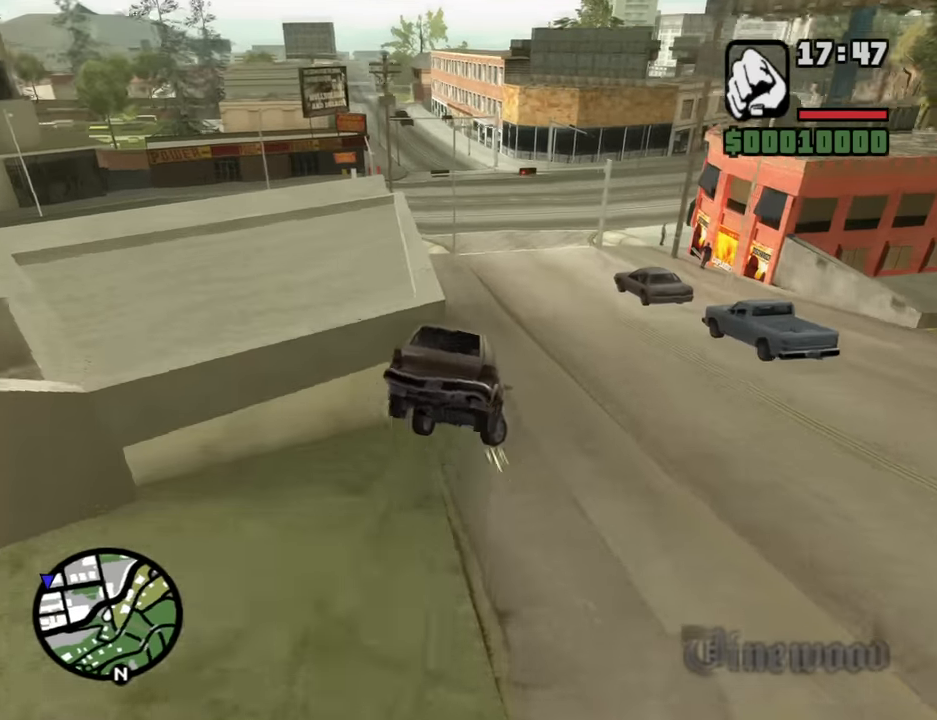
{"keys": ["a", "w"], "mouse": [], "events": [[117, "a", "down"], [150, "d", "up"], [300, "w", "down"]]}
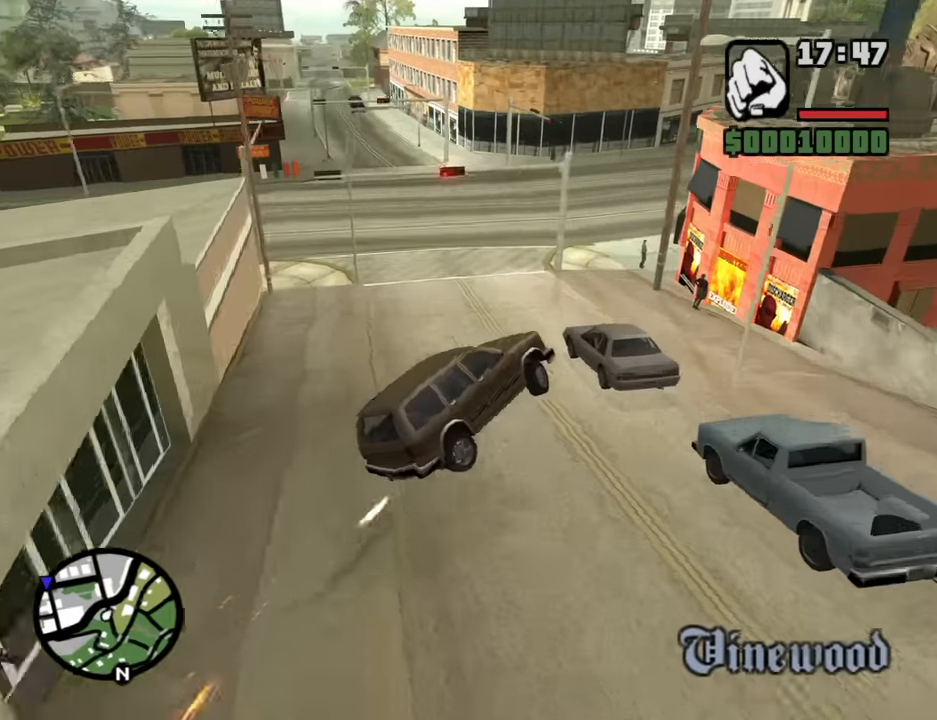
{"keys": ["a", "w"], "mouse": [], "events": []}
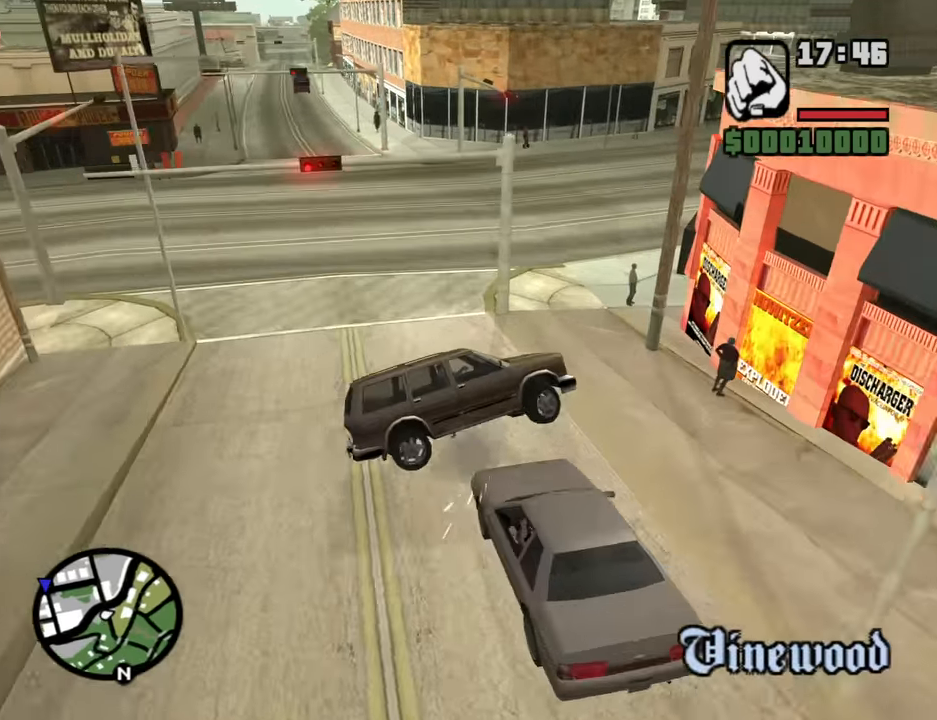
{"keys": ["a", "w"], "mouse": [], "events": []}
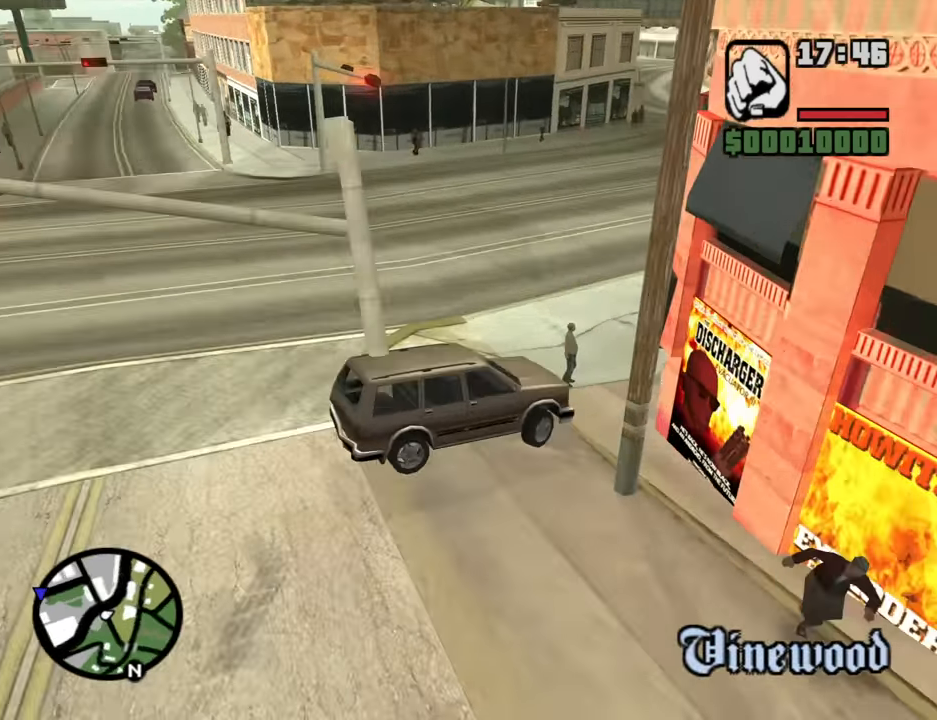
{"keys": ["a", "w"], "mouse": [], "events": []}
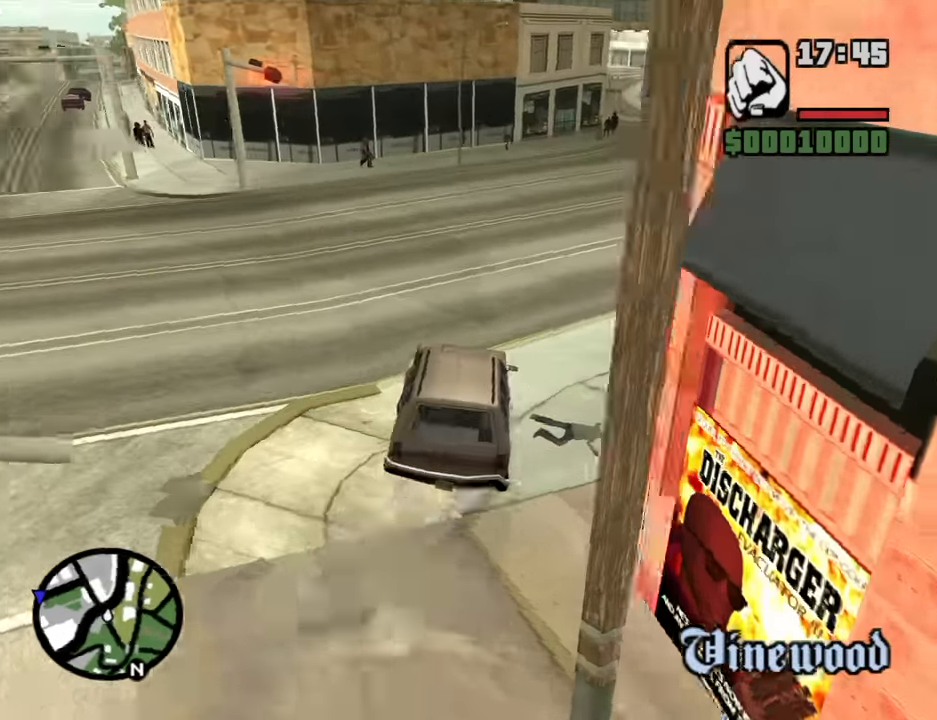
{"keys": ["d", "w"], "mouse": [], "events": [[217, "a", "up"], [267, "d", "down"]]}
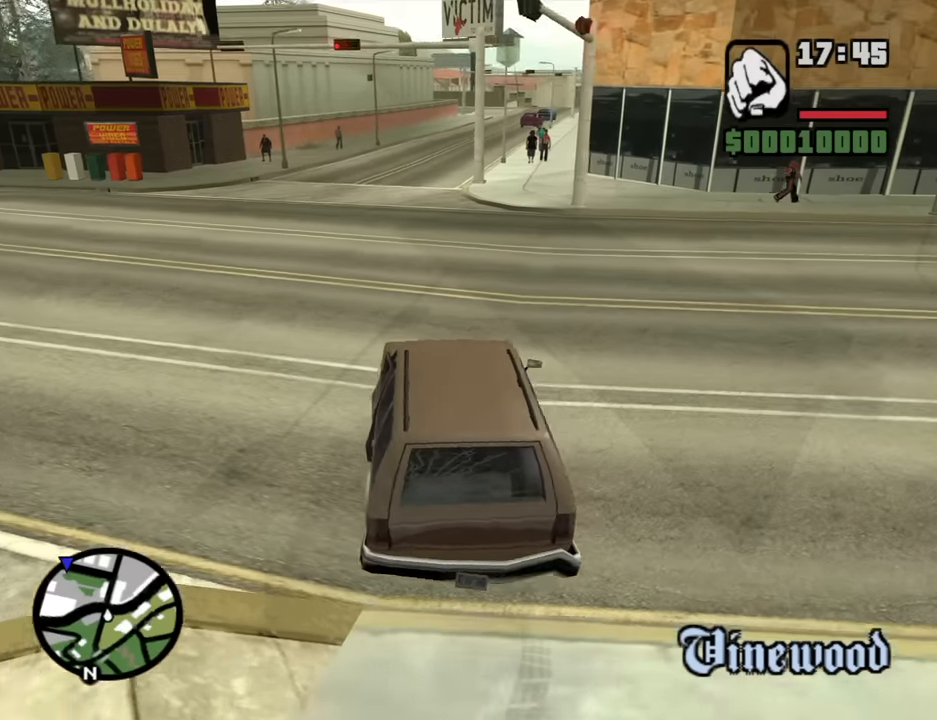
{"keys": ["w"], "mouse": [], "events": [[50, "d", "up"]]}
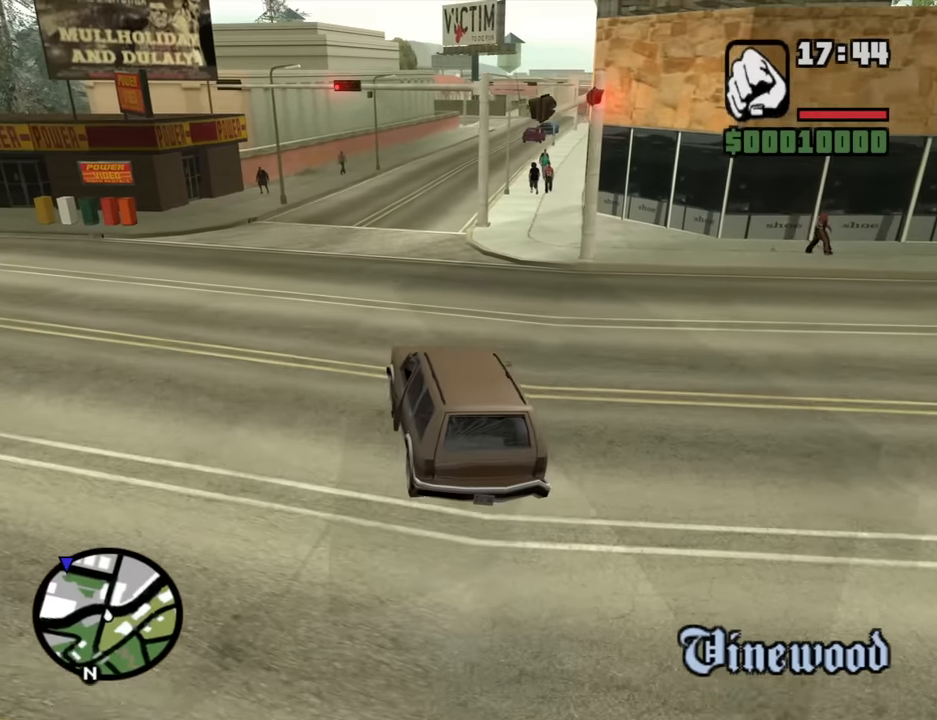
{"keys": ["w"], "mouse": [], "events": []}
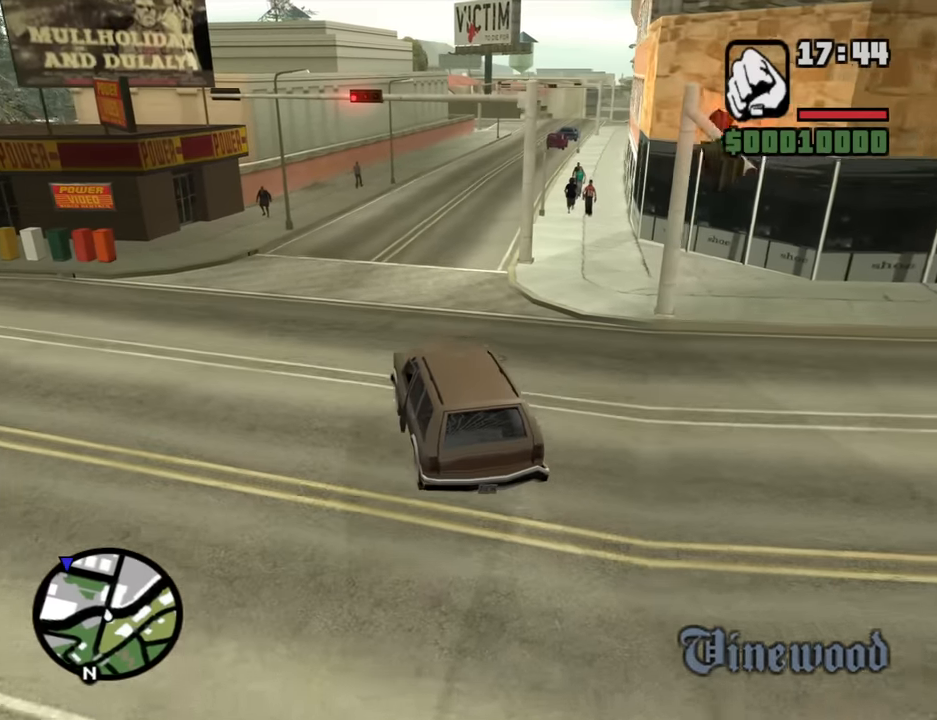
{"keys": ["w"], "mouse": [], "events": [[34, "d", "down"], [167, "d", "up"], [367, "d", "down"], [450, "d", "up"]]}
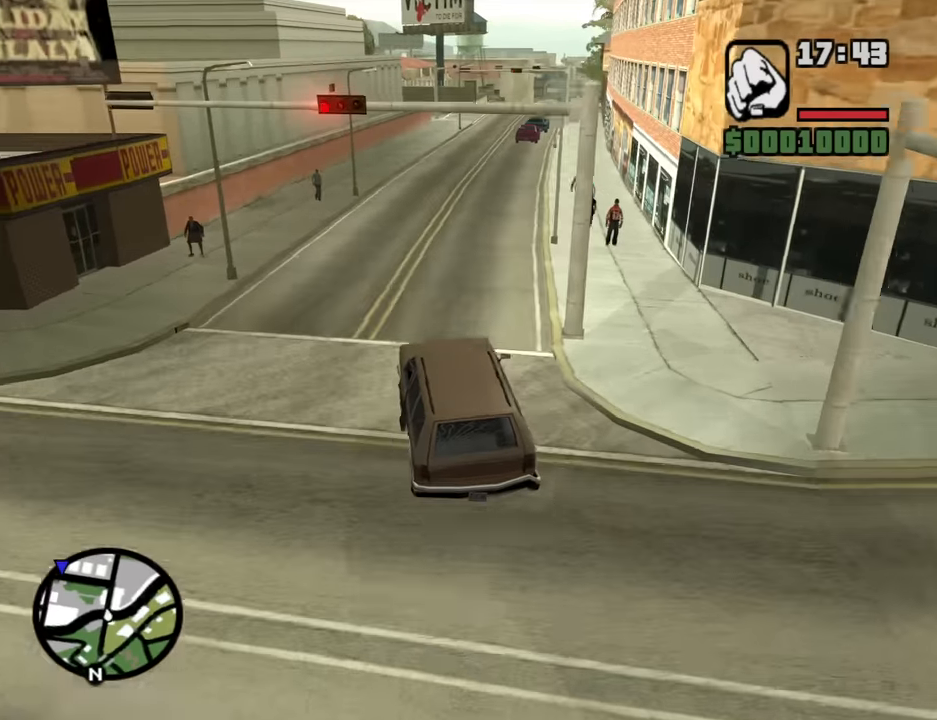
{"keys": ["w"], "mouse": [], "events": [[100, "d", "down"], [334, "d", "up"]]}
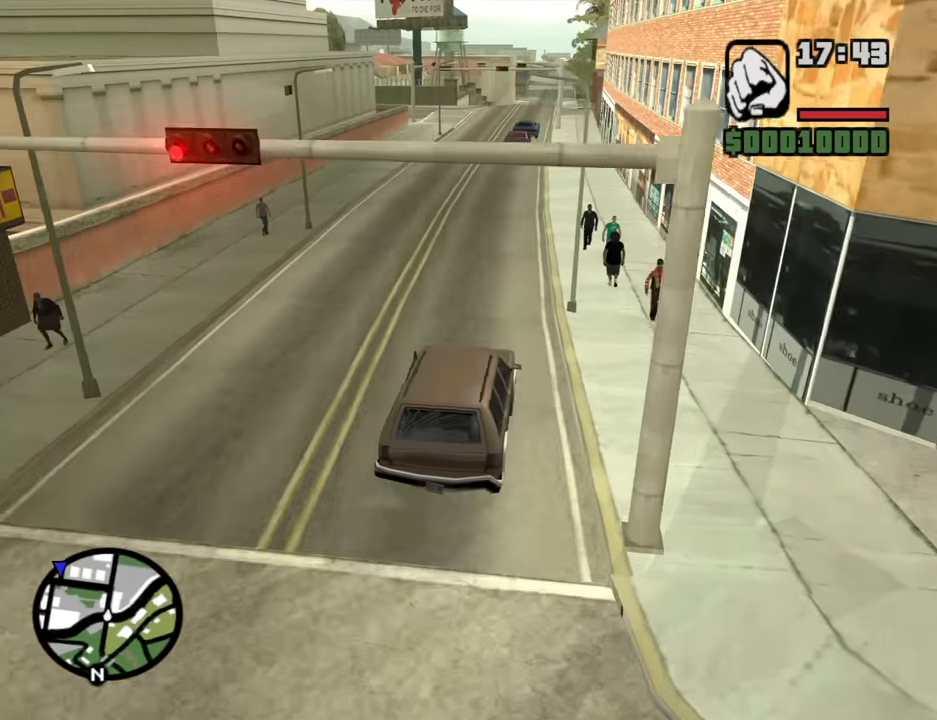
{"keys": ["w"], "mouse": [], "events": [[167, "a", "down"], [300, "a", "up"]]}